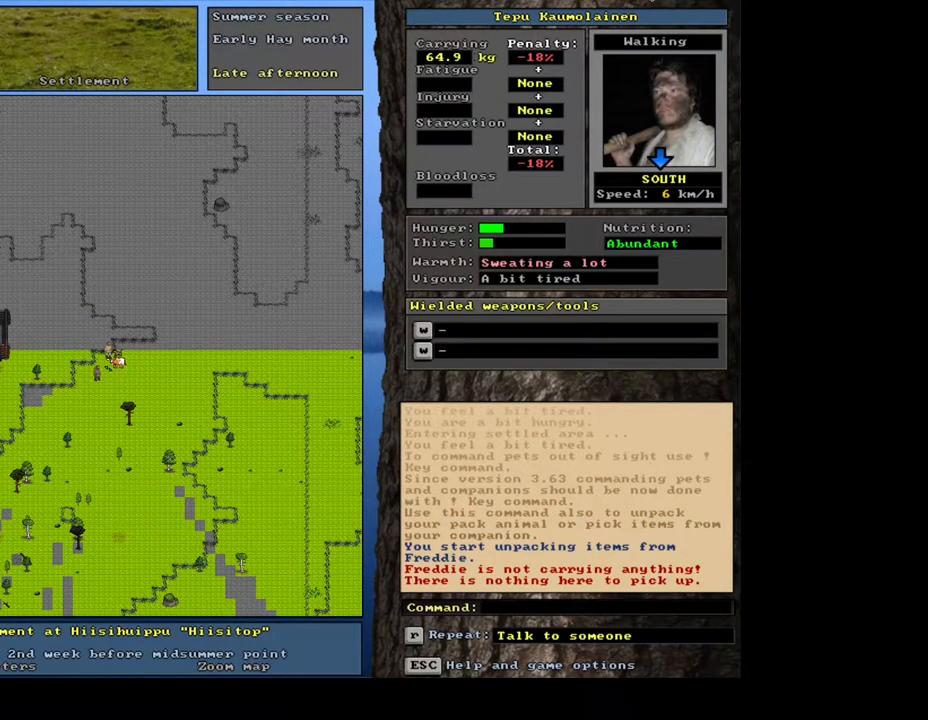
Gameplay with keyboard and mouse; each line is a JSON object with the keys and mouse buttons held at the frame after it. "events" lists presses ("down") and releases ("up") of ".", "/", "0", "1", "2", "3", "4", "5", "6", "7", "8", "9", "a", "alt_l", "alt_r", "b", "backslash", "backspace", "c", "caps_lock", "comma", "ctrl_l", "ctrl_r", "d", "down", "e", "equals", "escape", "f", "f1", "f10", "f11", "f12", "f2", "f3", "f4", "f5", "f6", "f7", "f8", "f9", "g", "h", "i", "j", "k", "l", "lbracket", "left", "m", "minus", "n", "num0", "num1", "num2", "num3", "num5", "num6", "num7", "num8", "num9", "o", "p", "q", "quote", "r", "rbracket", "return", "right", "s", "semicolon", "shift_l", "shift_r", "space", "super", "t", "tab", "tilde", "u", "up", "v", "w", "x", "y", "z", "mouse_left", "mouse_wheel", "mouse_right", "mouse_mb4" and "mouse_mb5" between this image and that frame as [ms after this image, input, new state], when the widget could be followed in between; "num4" appears only as held states. "mouse_left", "mouse_wheel", "mouse_right", "mouse_mb4", "mouse_mb5" = the "left", "wheel", "right", "mb4", "mb5" buttons of the "mouse" list. No other keys are recorded. "wheel" means that the mouse wheel is clicked or scrolled. Mouse movement is not recorded. Not read: other_keys.
{"keys": ["3"], "mouse": [], "events": [[67, "shift_l", "down"], [217, "g", "down"], [317, "g", "up"], [317, "shift_l", "up"], [467, "3", "down"]]}
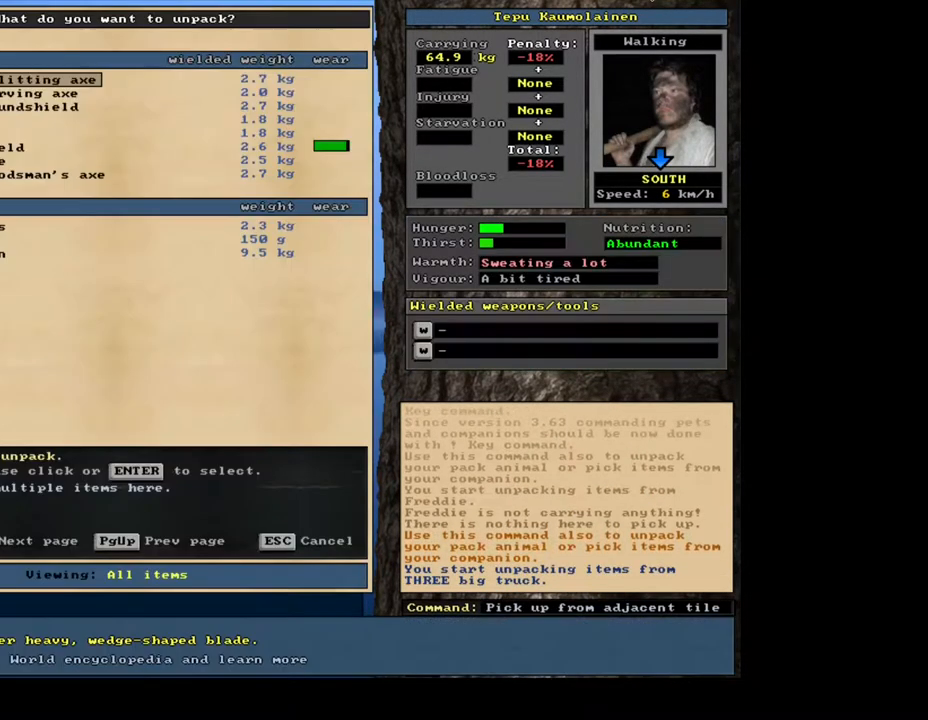
{"keys": [], "mouse": [], "events": [[67, "3", "up"]]}
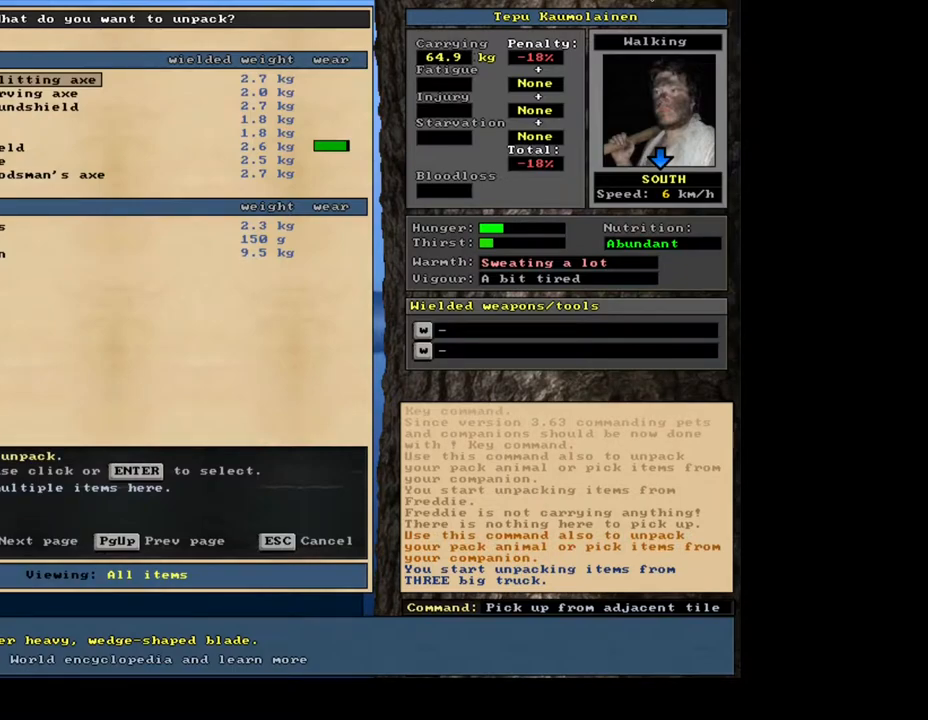
{"keys": [], "mouse": [], "events": []}
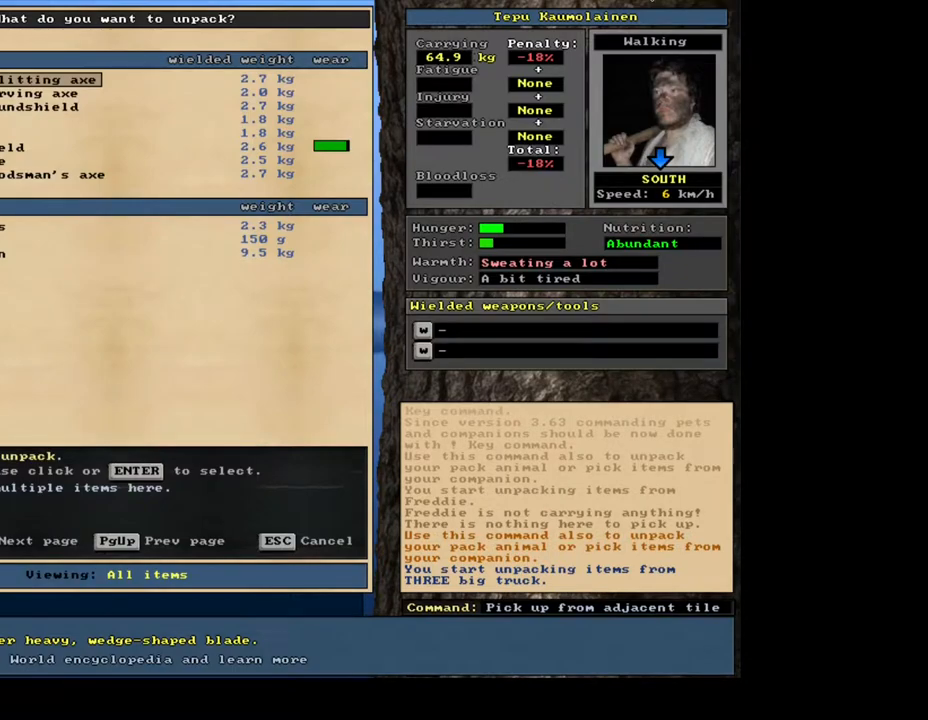
{"keys": [], "mouse": [], "events": []}
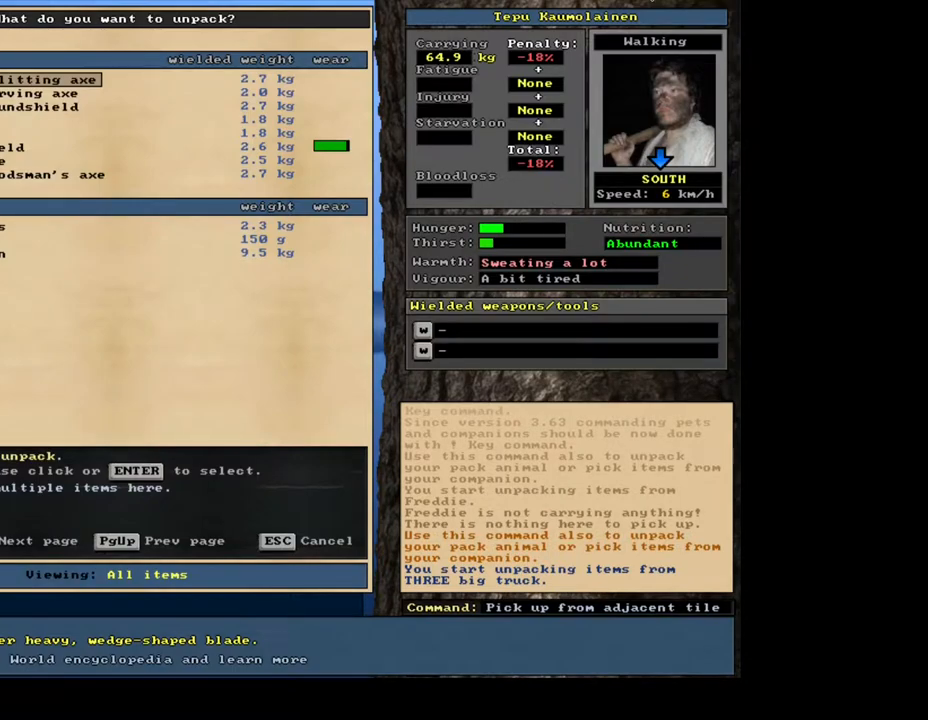
{"keys": [], "mouse": [], "events": []}
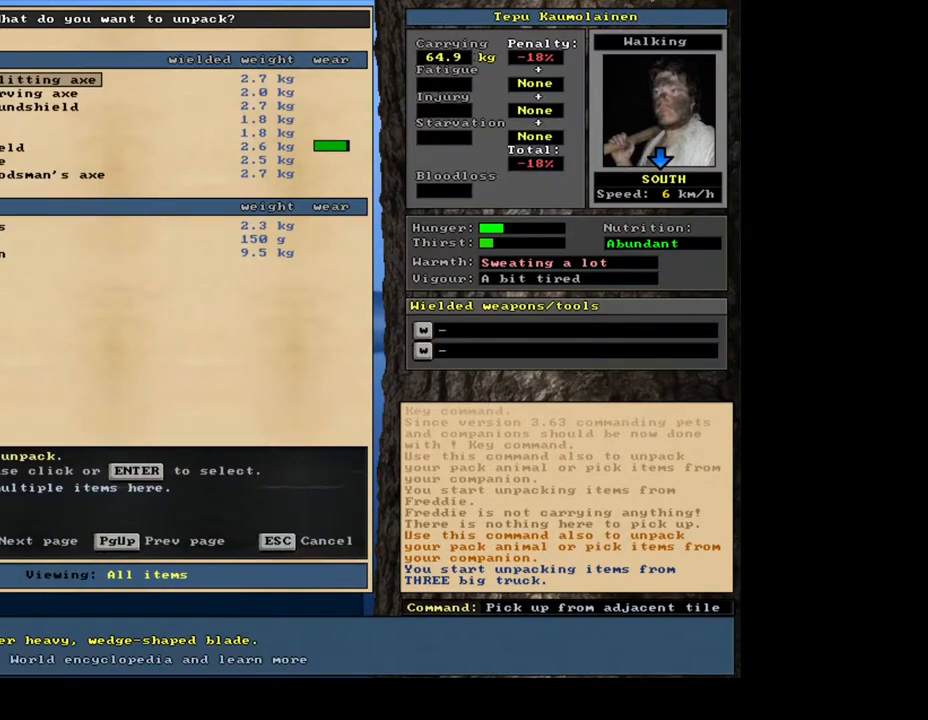
{"keys": [], "mouse": [], "events": [[67, "escape", "down"], [200, "escape", "up"], [300, "num3", "down"], [417, "num3", "up"]]}
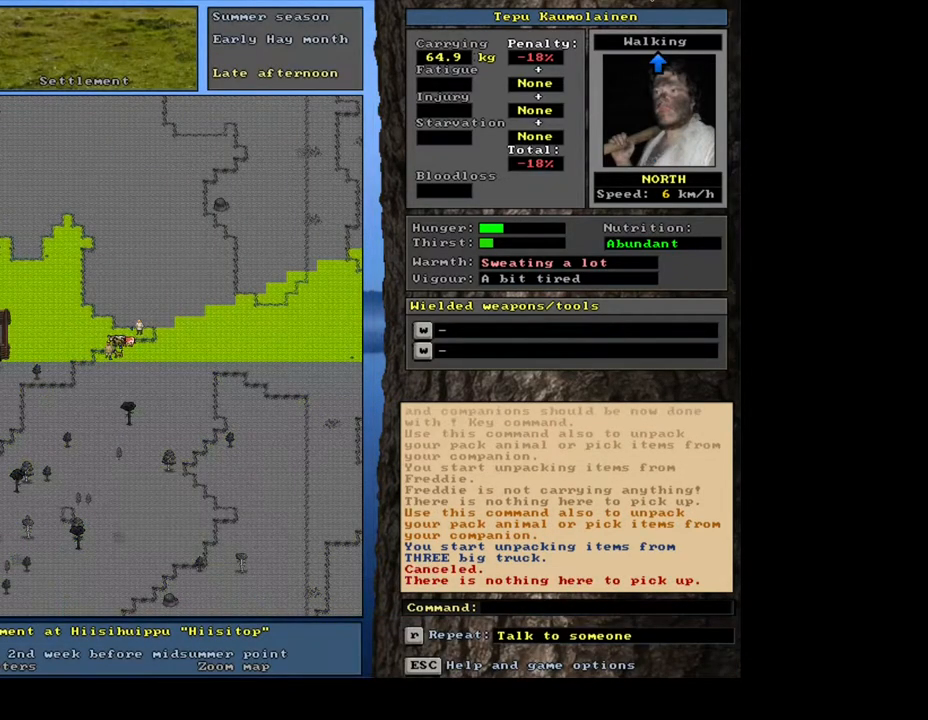
{"keys": [], "mouse": [], "events": []}
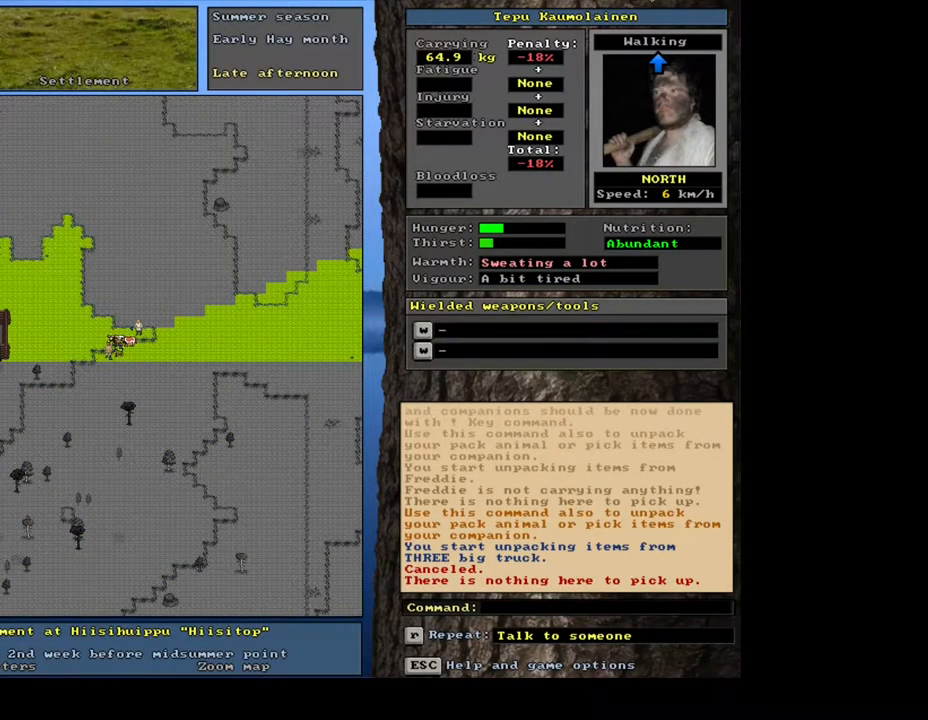
{"keys": [], "mouse": [], "events": [[250, "shift_l", "down"], [317, "g", "down"], [417, "g", "up"], [417, "shift_l", "up"]]}
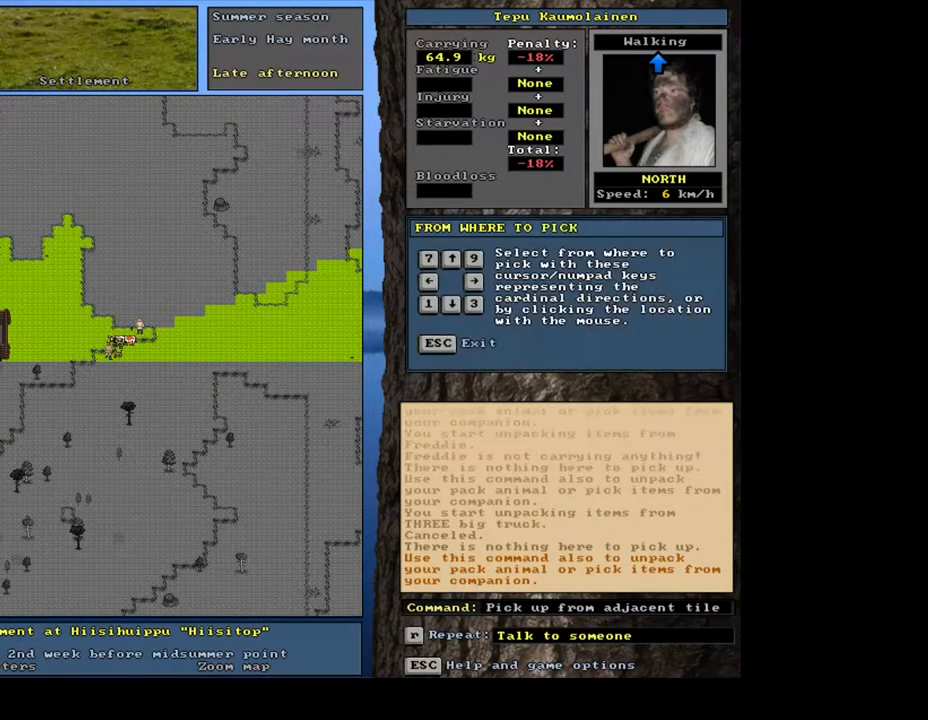
{"keys": [], "mouse": [], "events": [[17, "9", "down"], [83, "9", "up"]]}
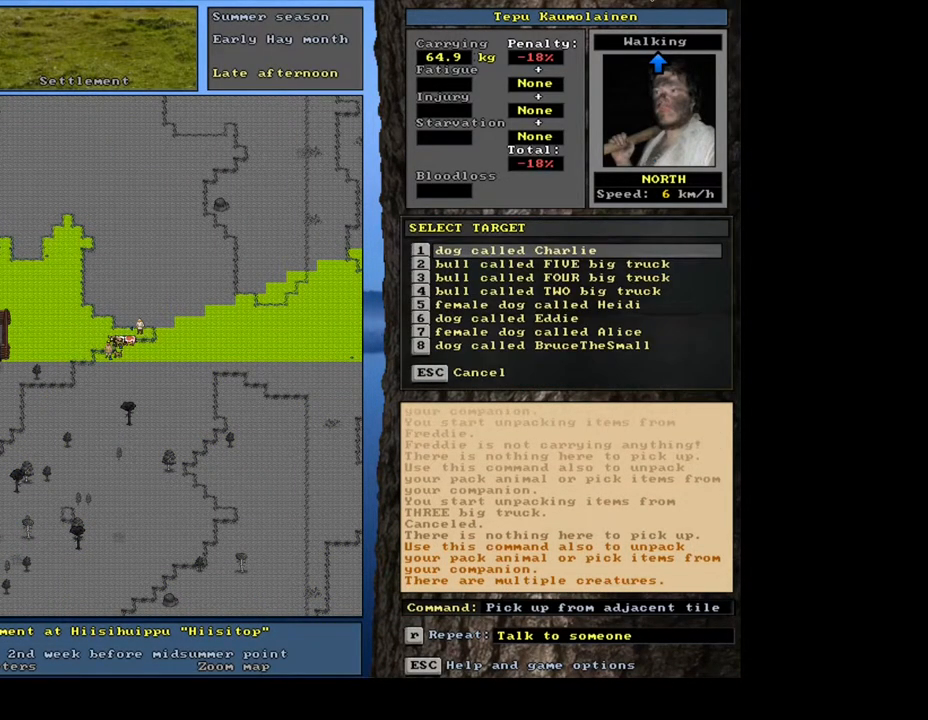
{"keys": ["down"], "mouse": [], "events": [[300, "down", "down"], [383, "down", "up"], [467, "down", "down"]]}
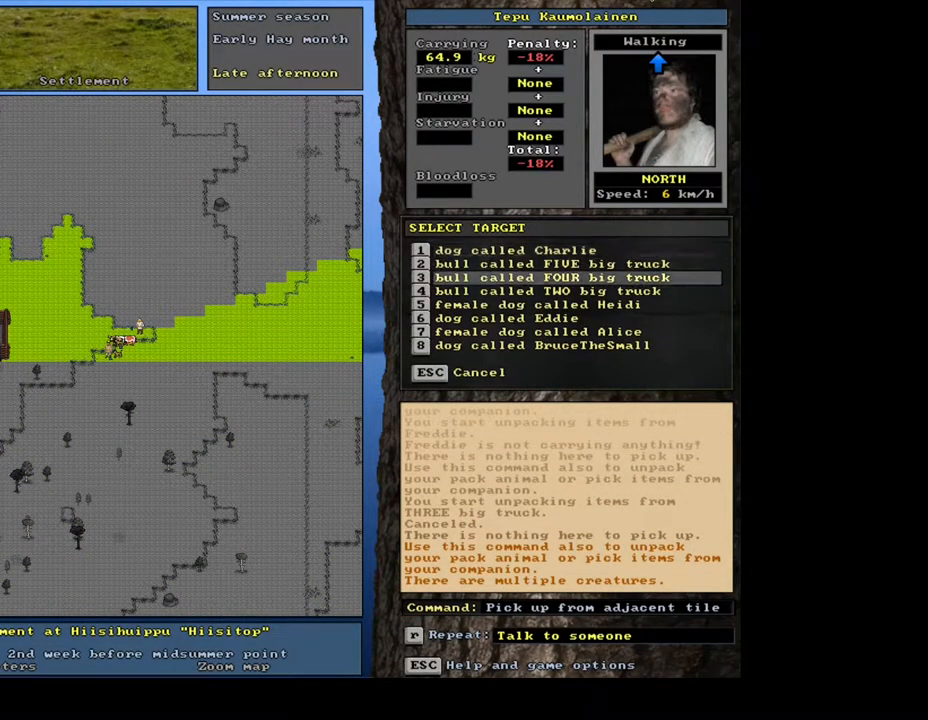
{"keys": [], "mouse": [], "events": [[50, "down", "up"], [200, "escape", "down"], [267, "escape", "up"]]}
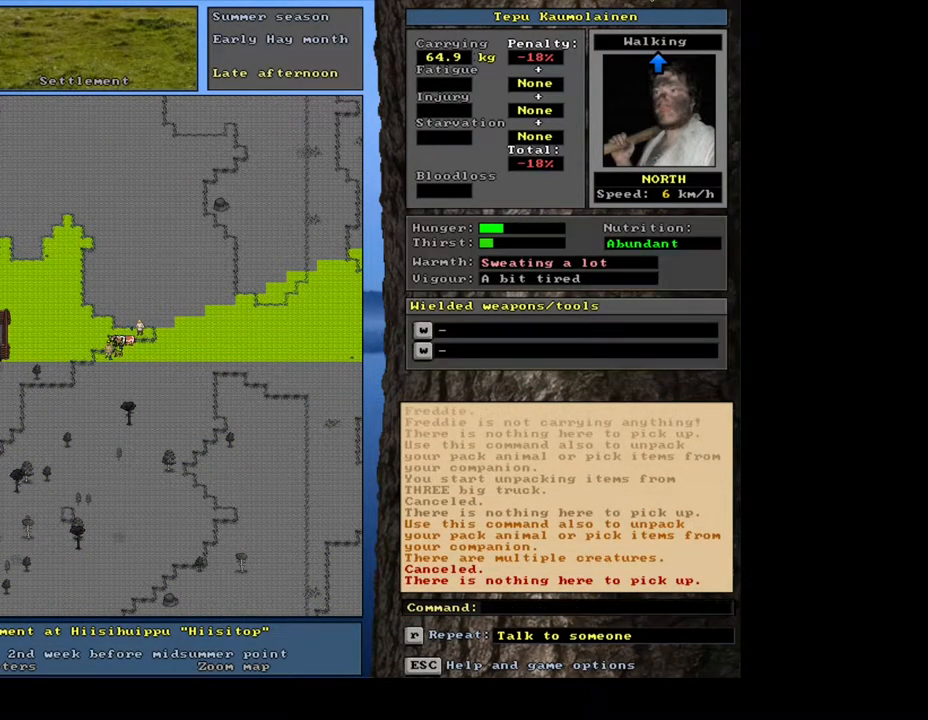
{"keys": [], "mouse": [], "events": [[83, "ctrl_l", "down"], [233, "num9", "down"], [317, "num9", "up"], [383, "ctrl_l", "up"]]}
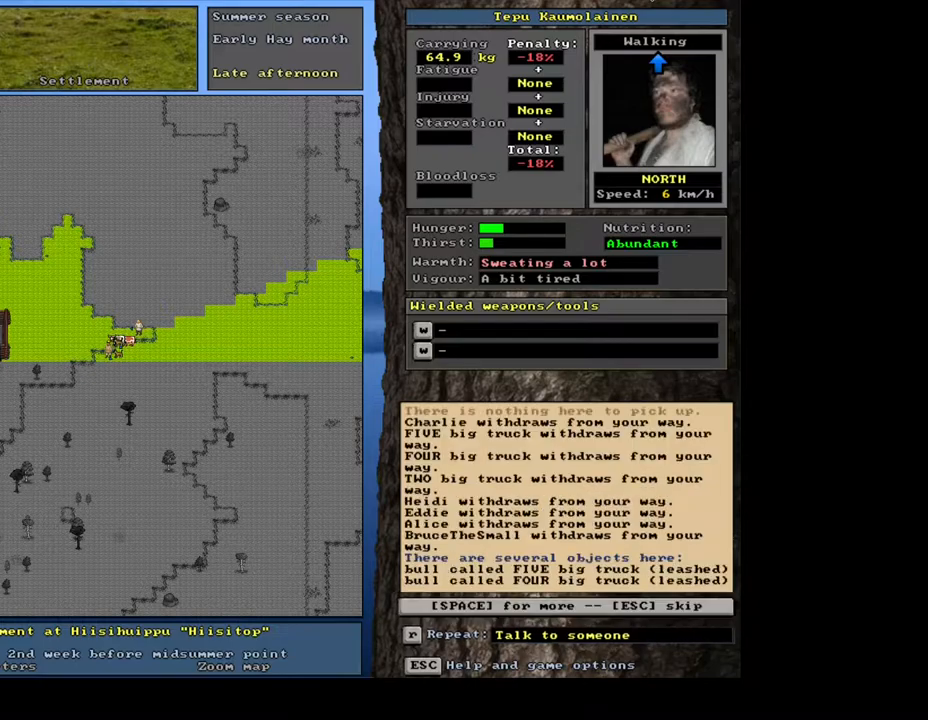
{"keys": [], "mouse": [], "events": [[300, "escape", "down"], [350, "escape", "up"]]}
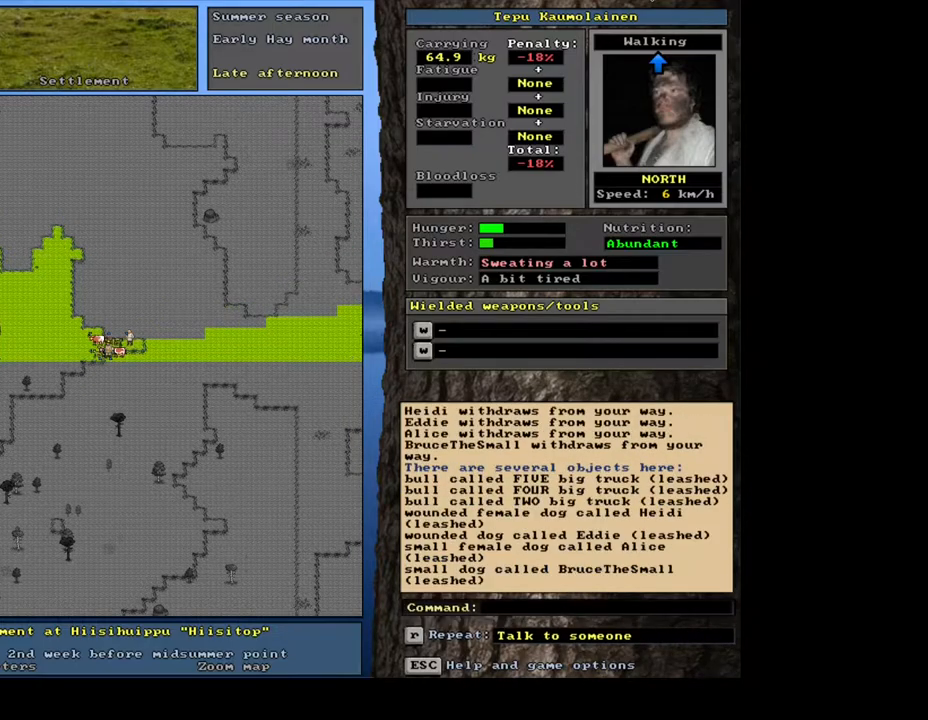
{"keys": [], "mouse": [], "events": [[250, "shift_l", "down"], [317, "g", "down"], [400, "g", "up"], [433, "shift_l", "up"]]}
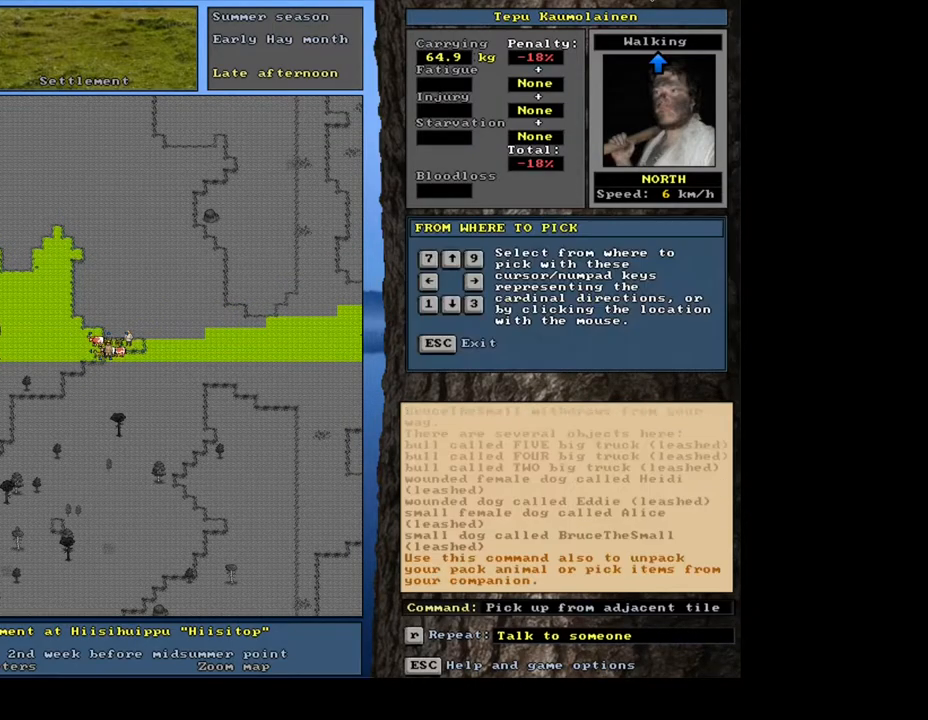
{"keys": [], "mouse": [], "events": [[100, "right", "down"], [200, "right", "up"]]}
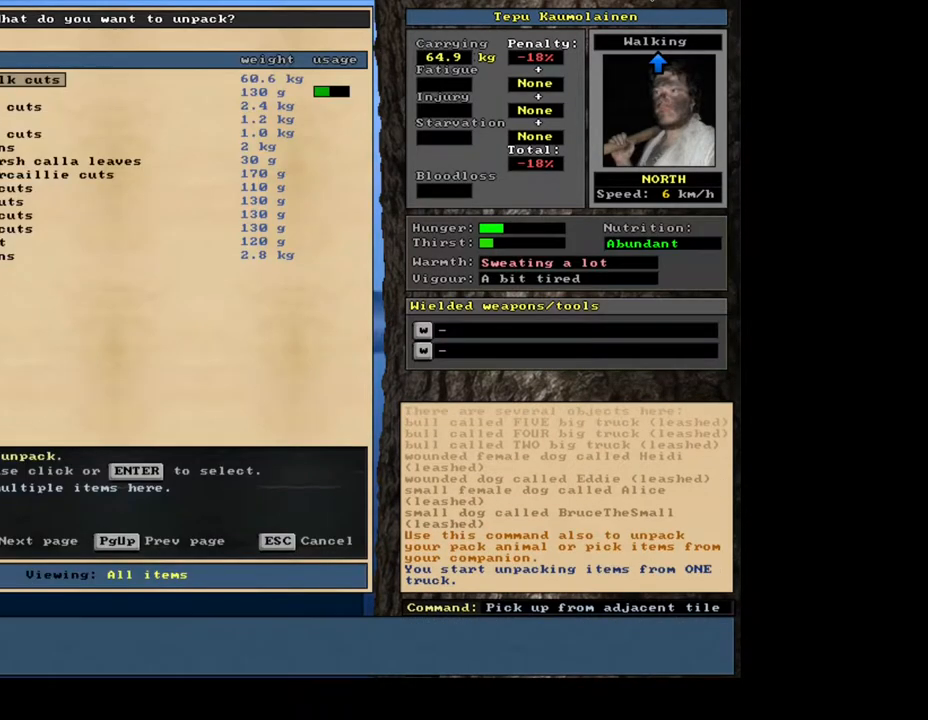
{"keys": [], "mouse": [], "events": []}
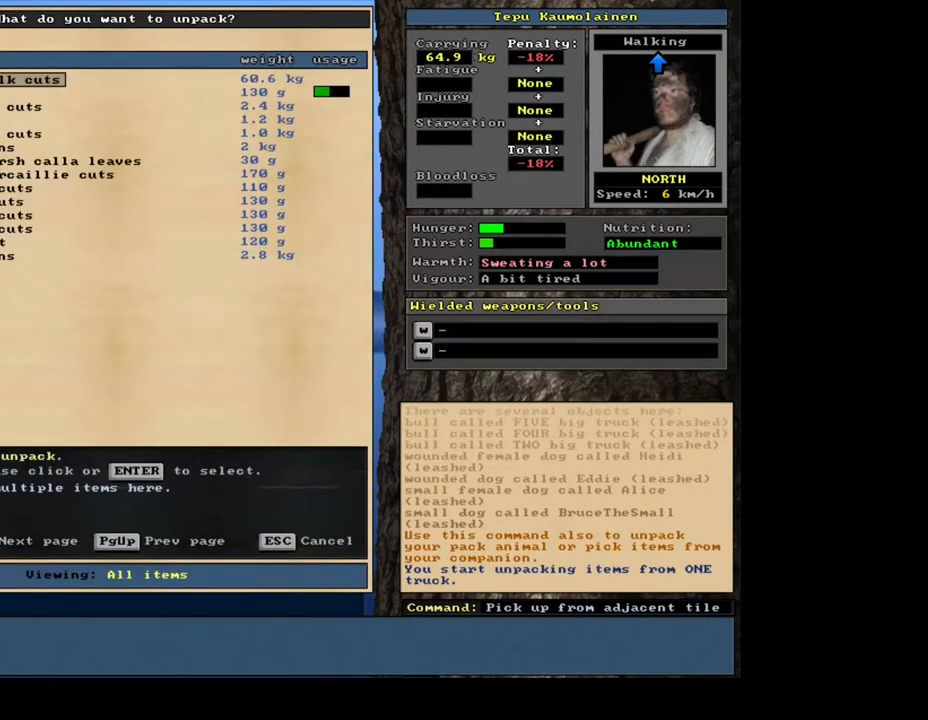
{"keys": [], "mouse": [], "events": [[350, "return", "down"], [467, "return", "up"]]}
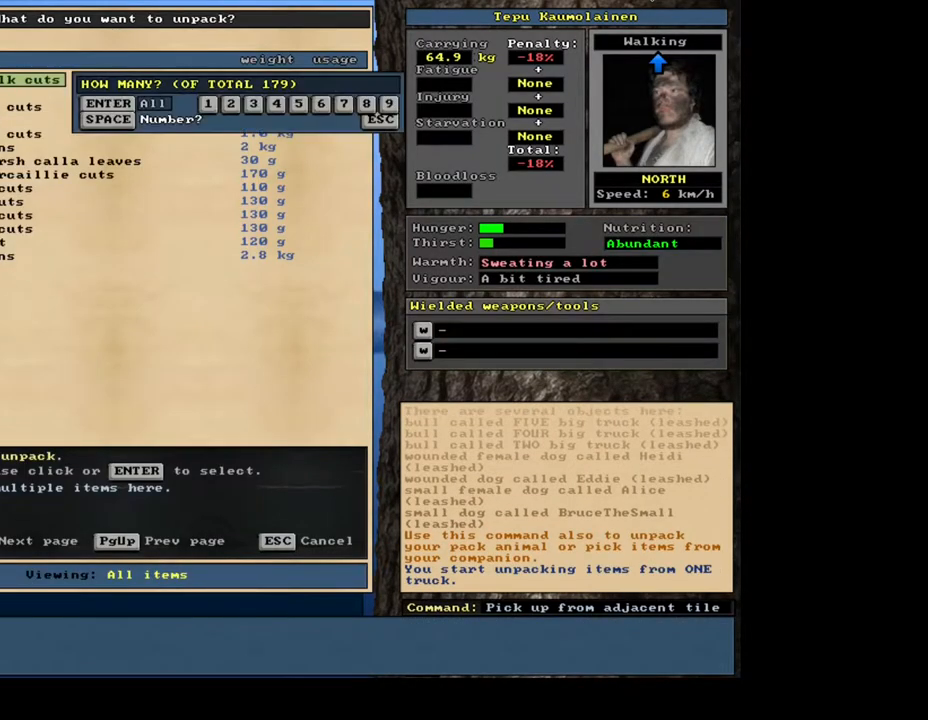
{"keys": [], "mouse": [], "events": [[150, "return", "down"], [250, "return", "up"], [400, "down", "down"], [467, "down", "up"]]}
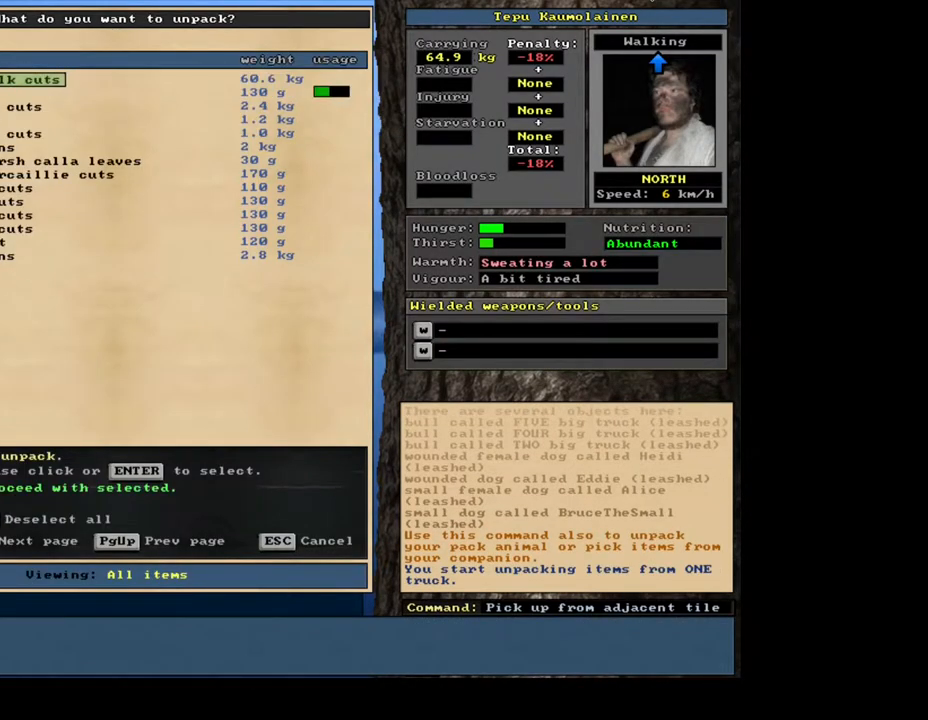
{"keys": [], "mouse": [], "events": [[67, "down", "down"], [150, "down", "up"], [233, "return", "down"], [333, "return", "up"]]}
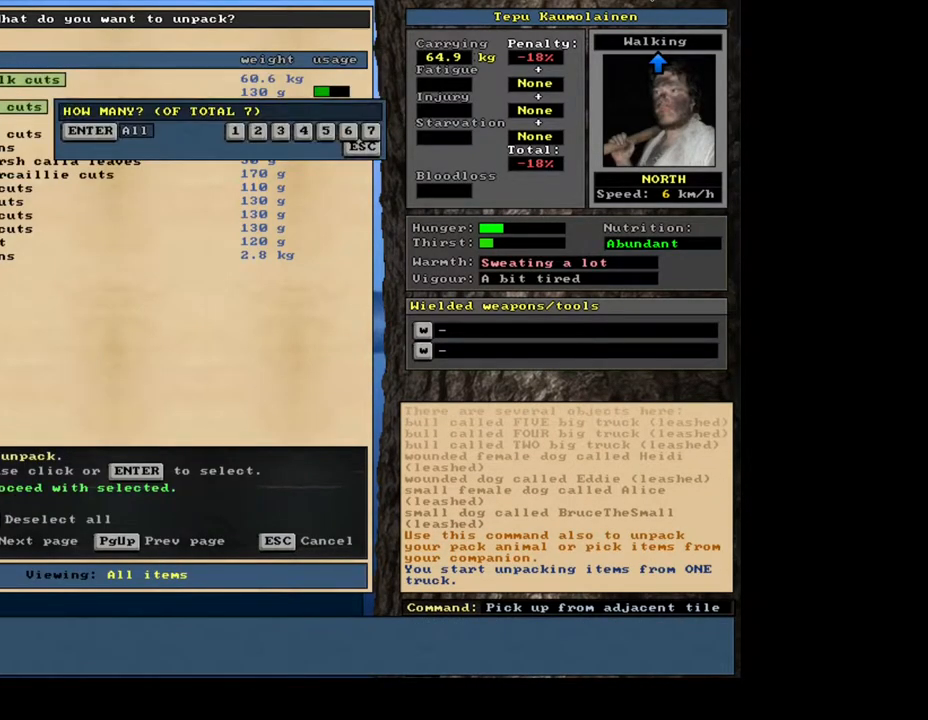
{"keys": [], "mouse": [], "events": [[183, "return", "down"], [283, "return", "up"]]}
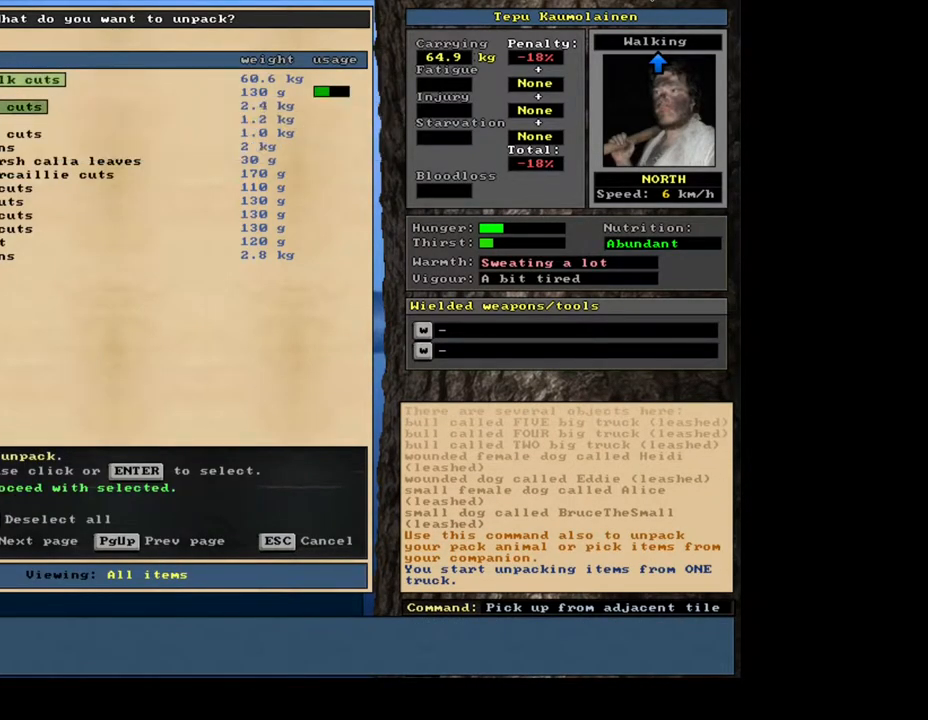
{"keys": [], "mouse": [], "events": [[233, "down", "down"], [317, "down", "up"], [400, "down", "down"], [467, "down", "up"]]}
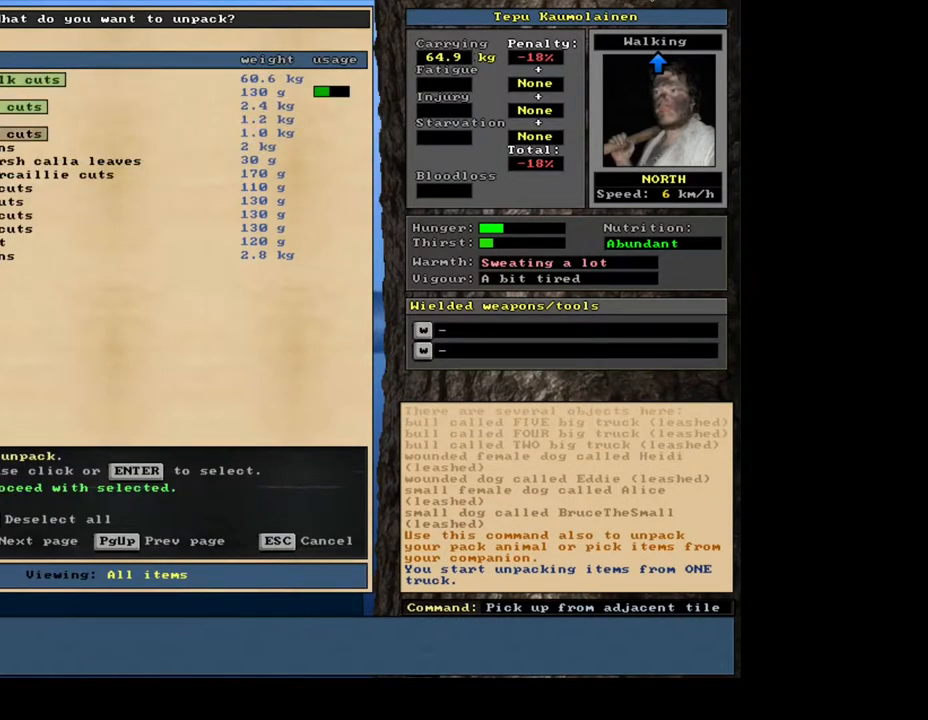
{"keys": [], "mouse": [], "events": [[50, "return", "down"], [150, "return", "up"], [300, "return", "down"], [433, "return", "up"]]}
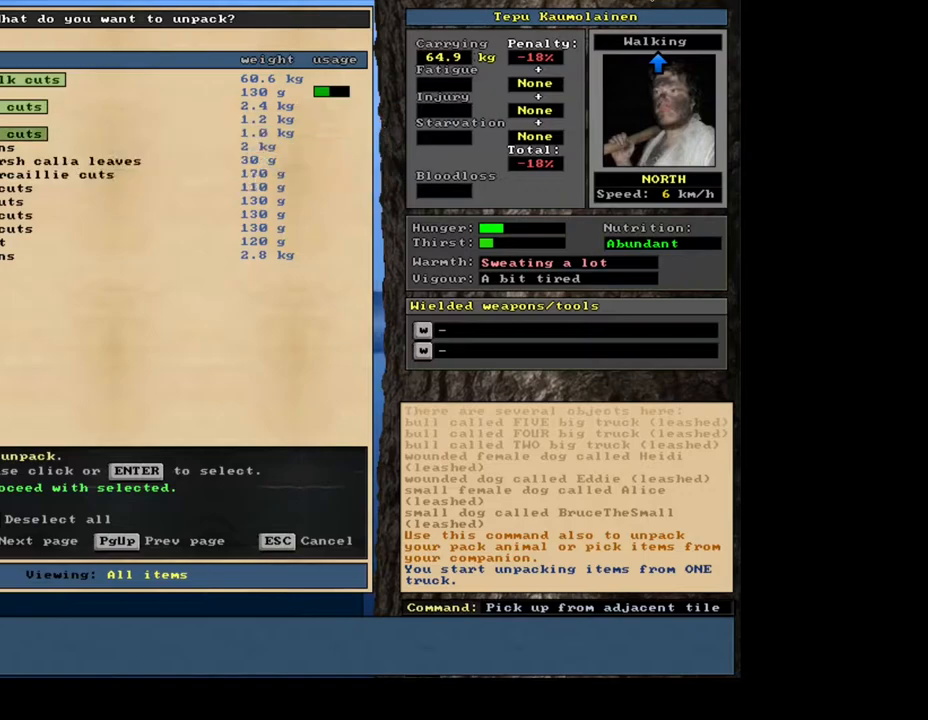
{"keys": [], "mouse": [], "events": [[300, "down", "down"], [417, "down", "up"]]}
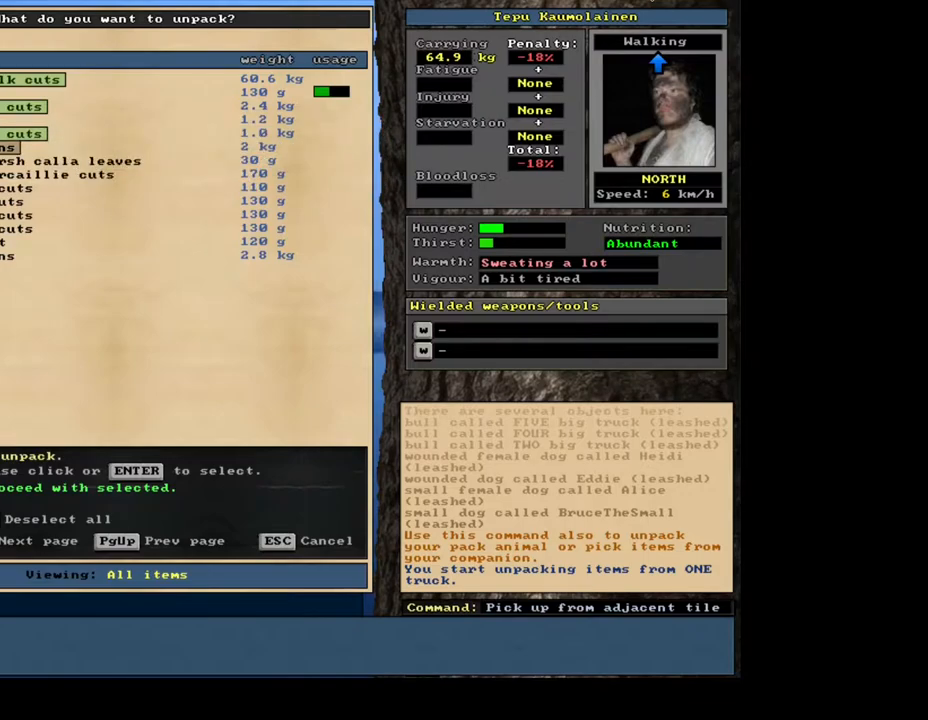
{"keys": ["down"], "mouse": [], "events": [[50, "down", "down"]]}
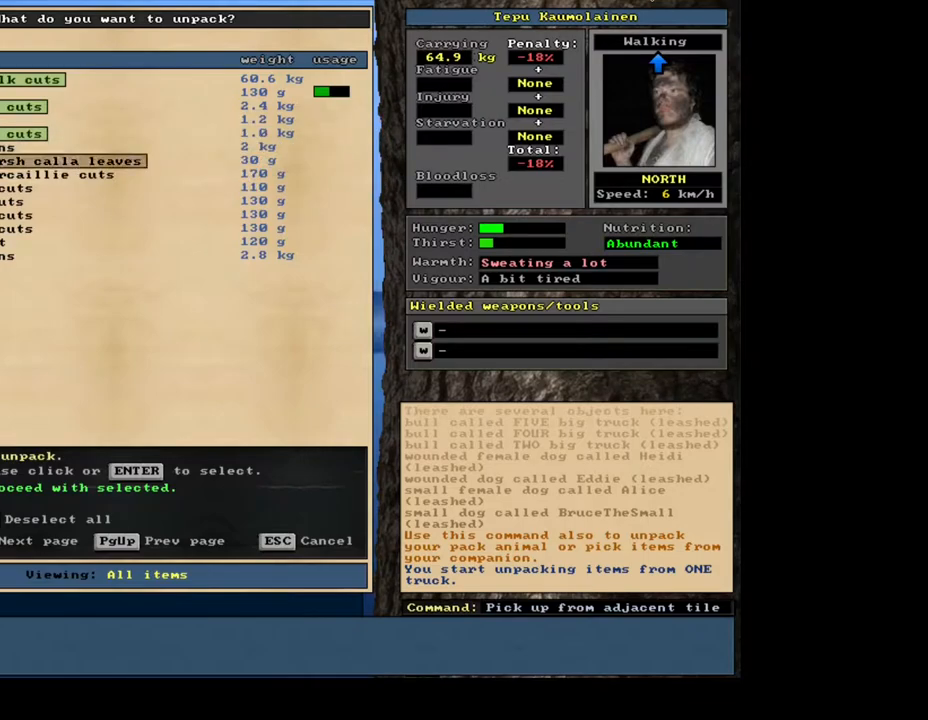
{"keys": [], "mouse": [], "events": [[133, "down", "up"], [150, "down", "down"], [167, "down", "up"], [183, "down", "down"], [200, "down", "up"], [217, "down", "down"], [367, "down", "up"]]}
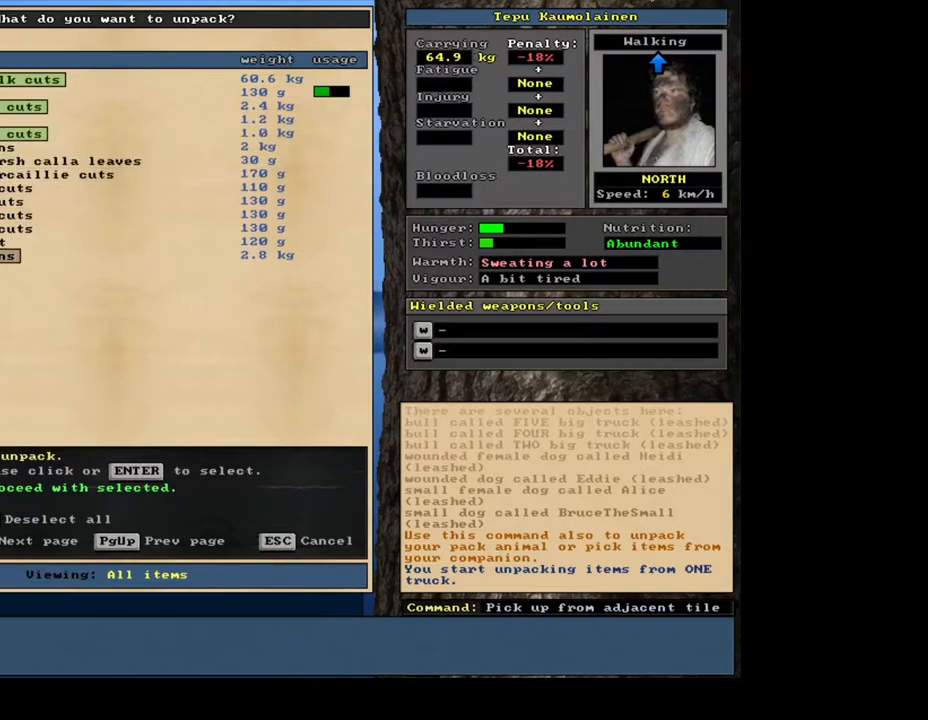
{"keys": [], "mouse": [], "events": []}
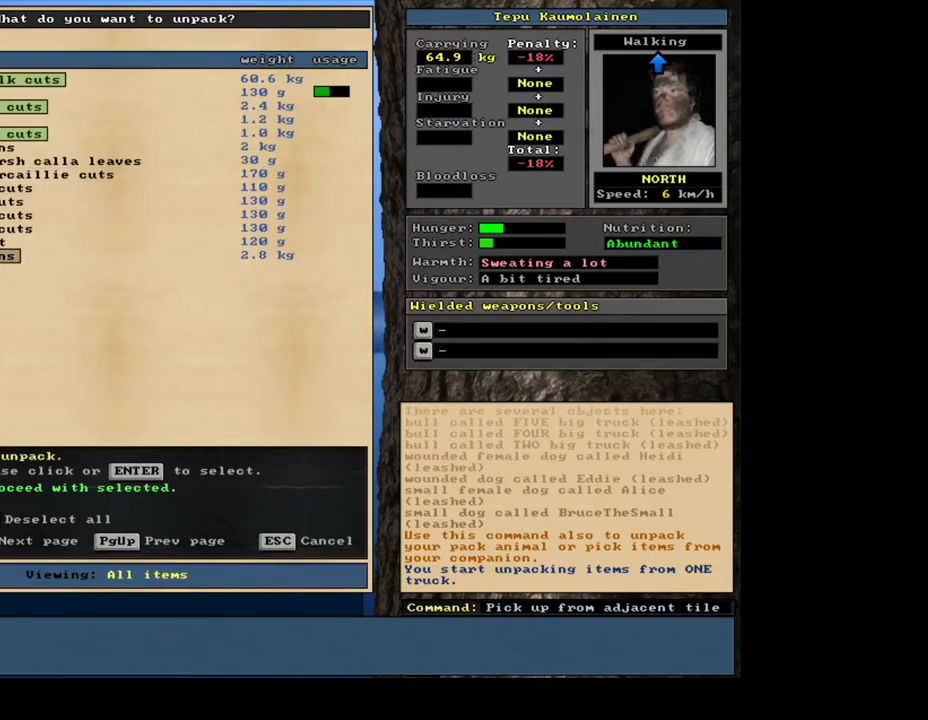
{"keys": [], "mouse": [], "events": [[33, "space", "down"], [117, "space", "up"], [283, "num3", "down"], [400, "num3", "up"]]}
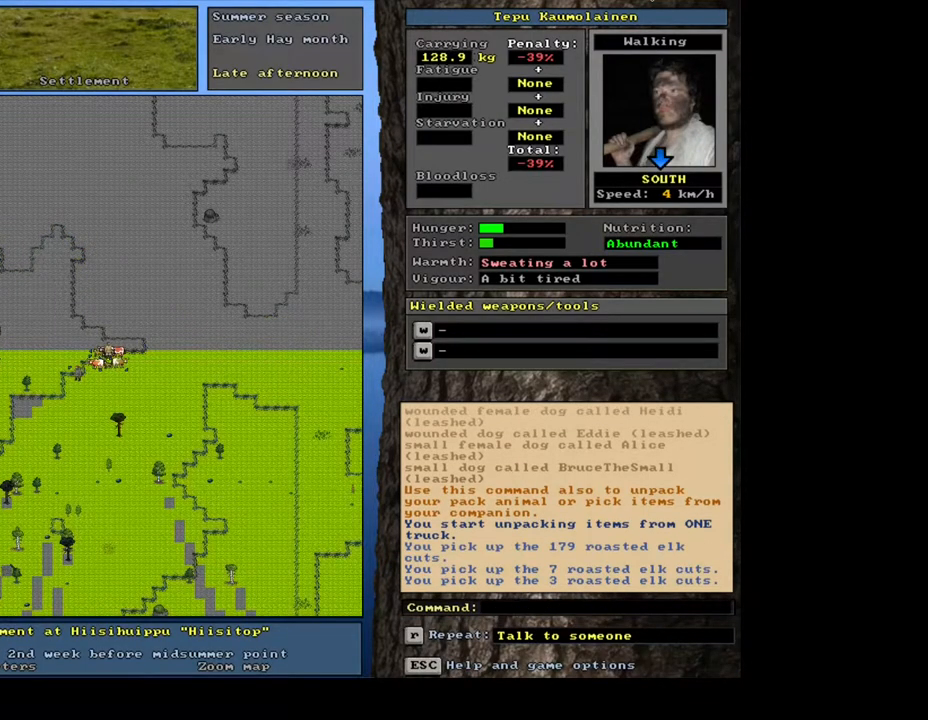
{"keys": ["ctrl_l"], "mouse": [], "events": [[167, "ctrl_l", "down"], [250, "num1", "down"], [417, "num1", "up"]]}
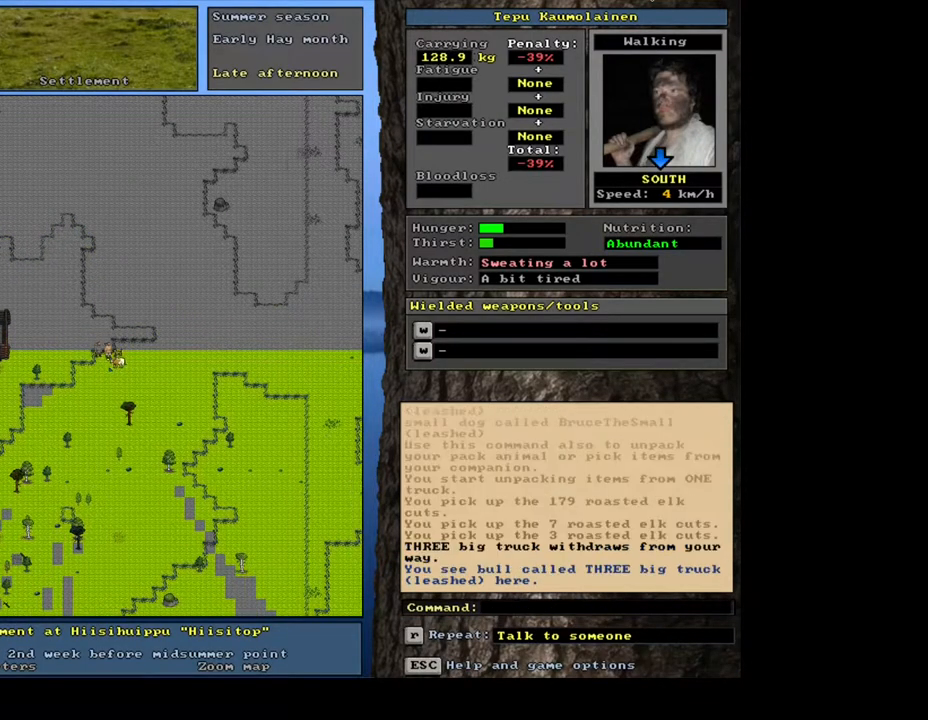
{"keys": [], "mouse": [], "events": [[133, "ctrl_l", "up"], [250, "num6", "down"], [383, "num6", "up"]]}